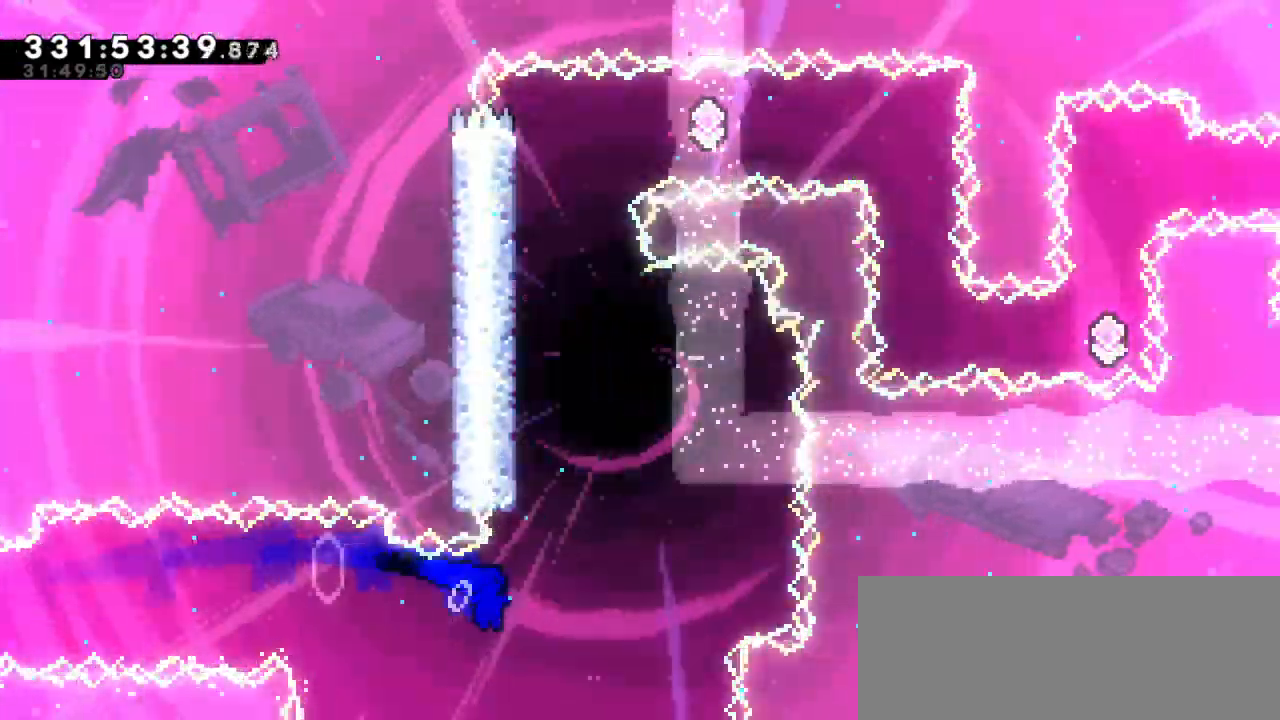
Gameplay with keyboard; each line is a JSON object with the keys held at the frame after it. "events" lists presses ("down") and releases ("up") of "dash", "demo", "down", "grab", "jump", "jump2", "left", "right" and "up" between this image and that frame as [ms after this image, input, new state], when the widget could be followed in between. No other keys are recorded. Mouse input is not recorded. Key names are as the overlay labels them; some are game actions (e.g. jump) rather than physical keys. Not read: other_keys.
{"keys": ["grab", "jump2", "left"], "events": [[34, "up", "down"], [50, "dash", "down"], [67, "right", "up"], [100, "jump2", "up"], [284, "dash", "up"], [284, "grab", "down"], [284, "up", "up"], [317, "left", "down"], [500, "jump2", "down"]]}
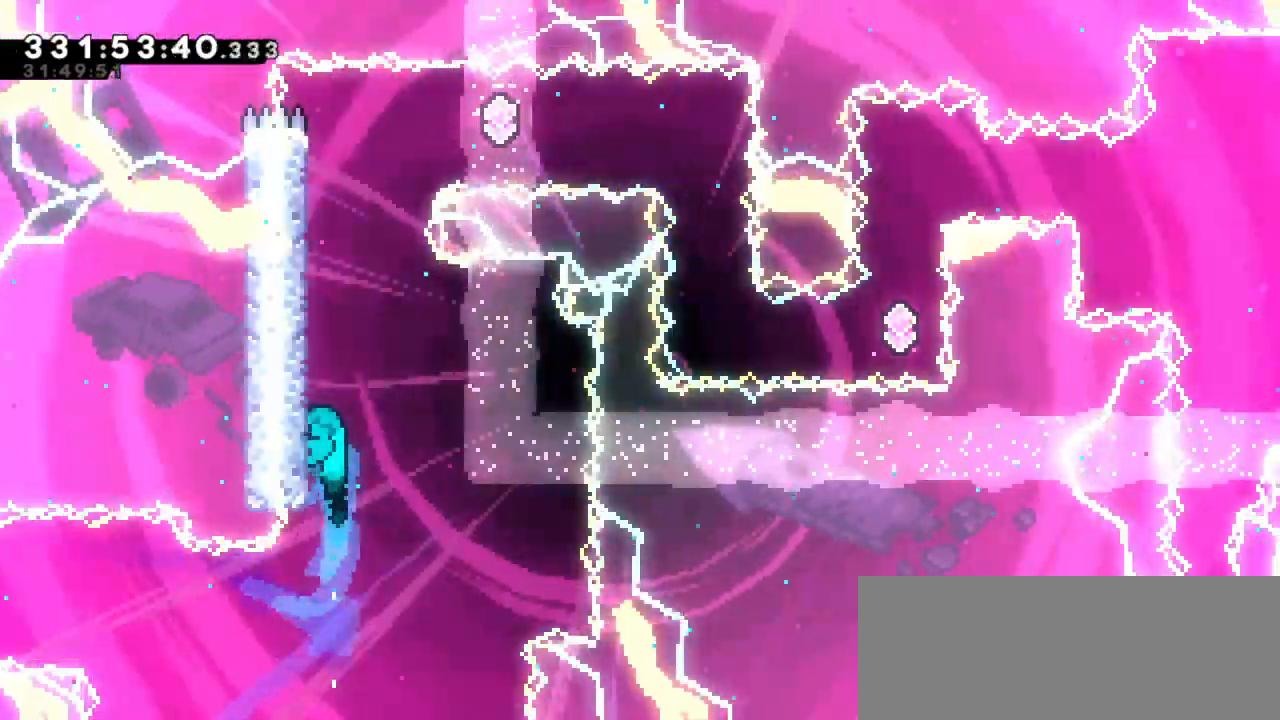
{"keys": ["grab", "jump2", "left"], "events": [[167, "jump2", "up"], [234, "jump2", "down"], [367, "jump2", "up"], [400, "jump2", "down"]]}
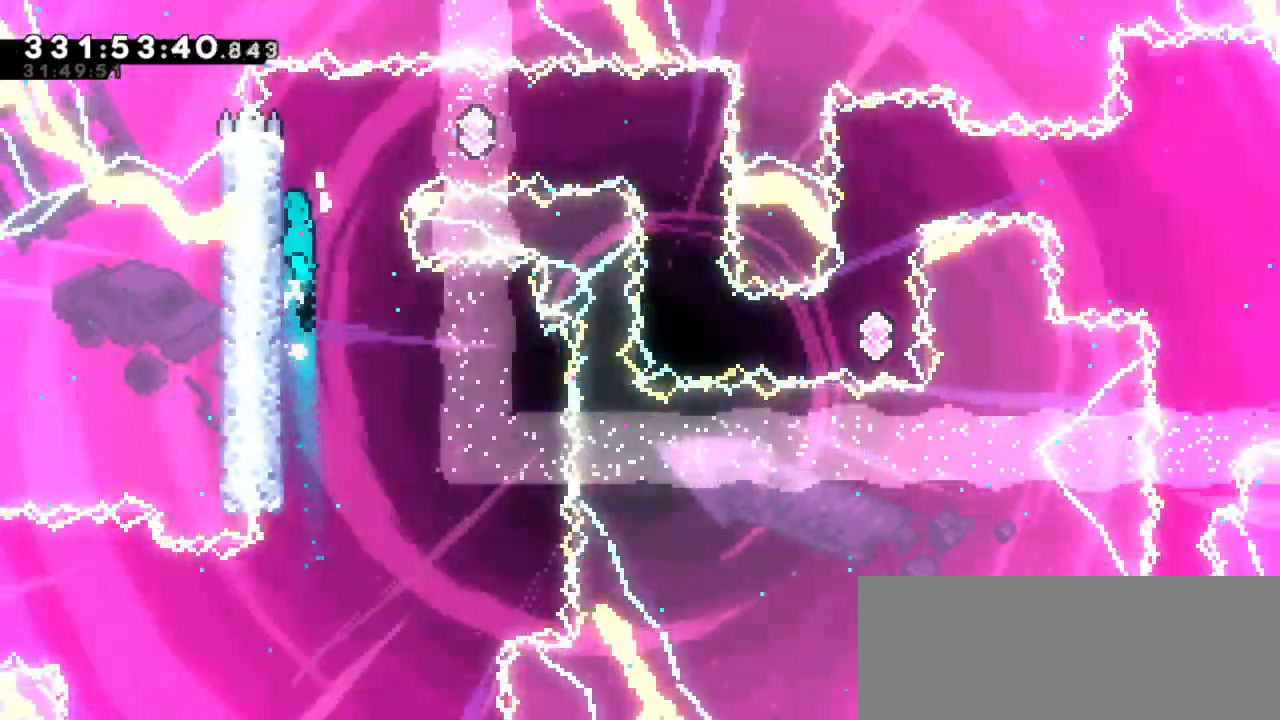
{"keys": [], "events": [[34, "left", "up"], [50, "jump2", "up"], [84, "right", "down"], [100, "jump2", "down"], [334, "jump2", "up"], [350, "grab", "up"], [500, "right", "up"]]}
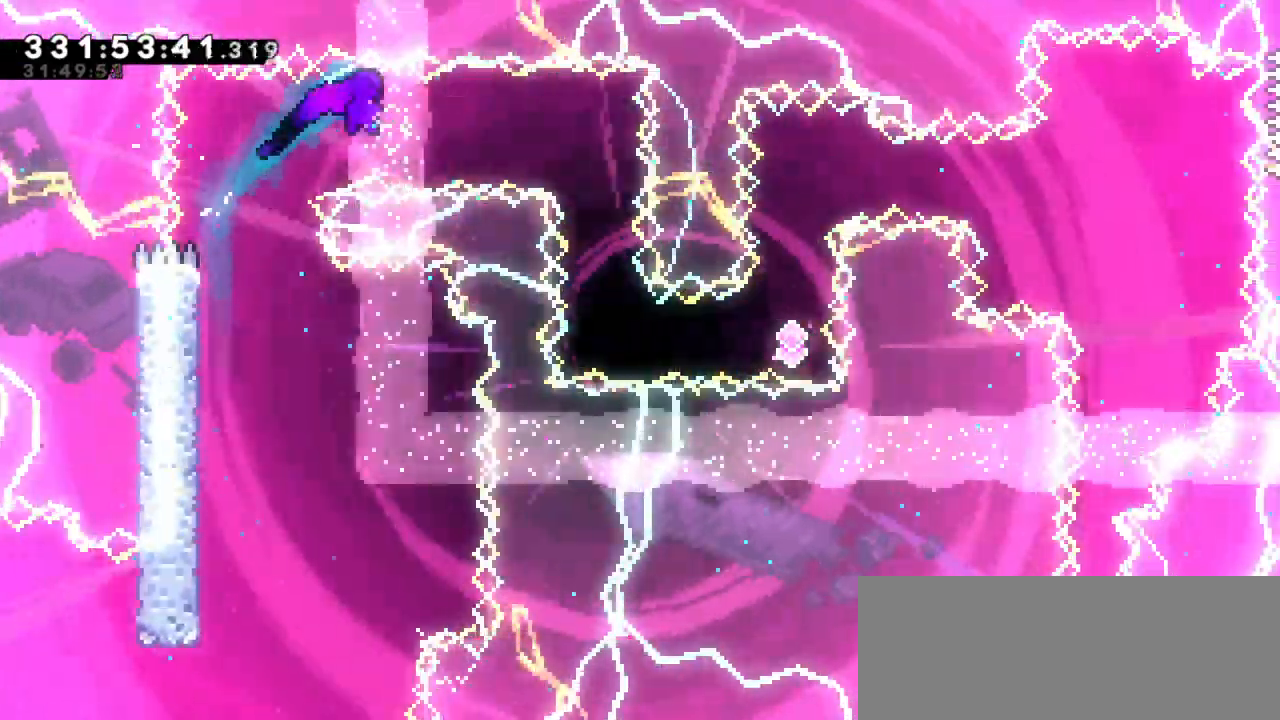
{"keys": [], "events": [[17, "dash", "down"], [167, "dash", "up"]]}
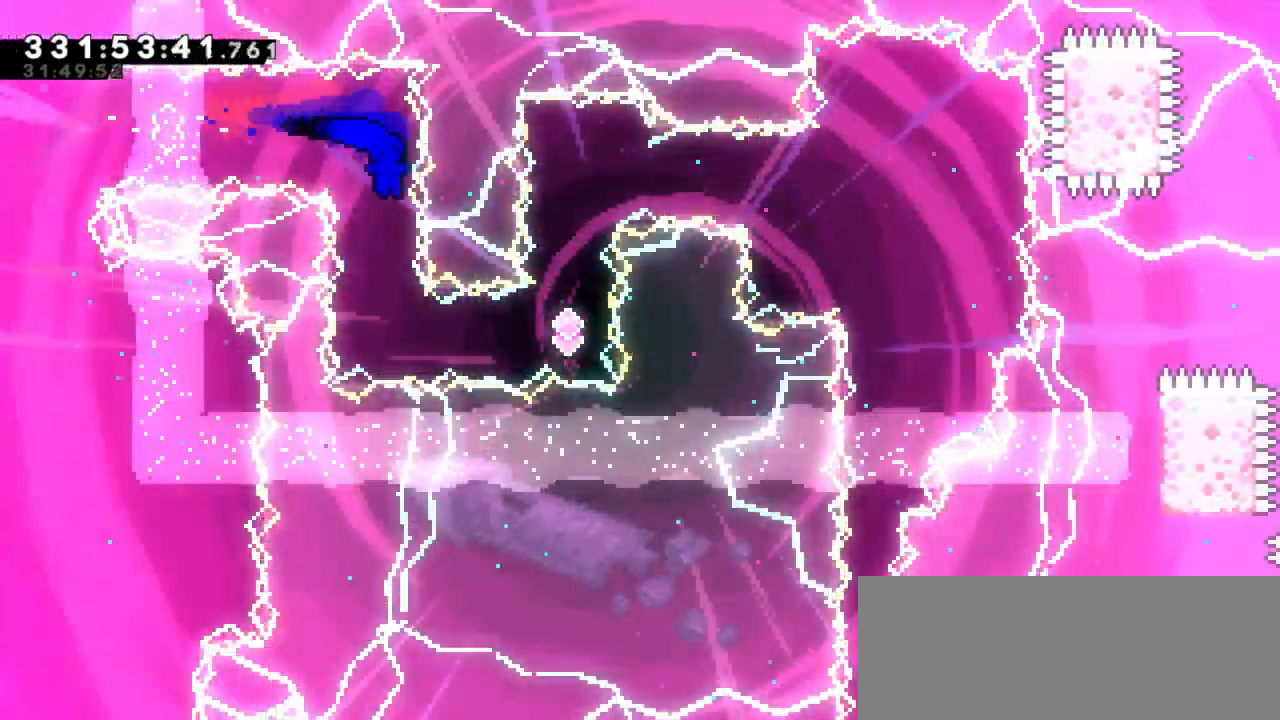
{"keys": ["right"], "events": [[250, "right", "down"], [267, "dash", "down"], [484, "dash", "up"]]}
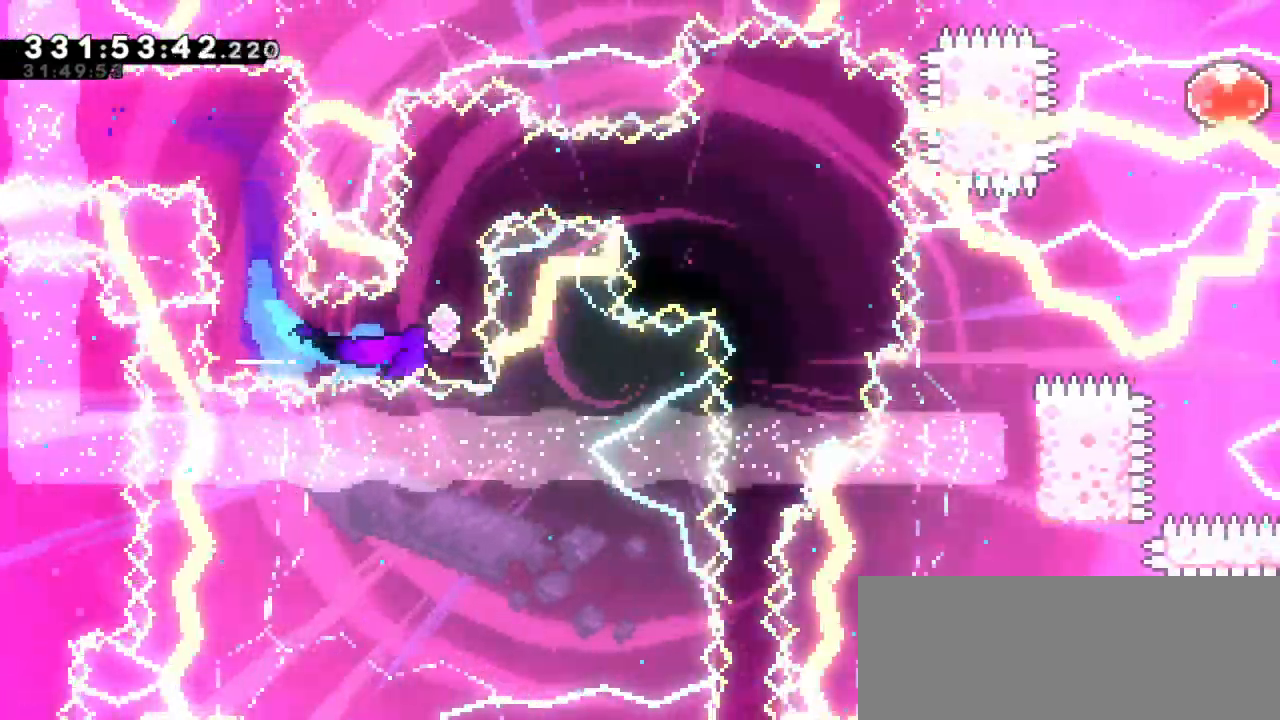
{"keys": ["right"], "events": [[34, "right", "up"], [50, "up", "down"], [84, "dash", "down"], [200, "up", "up"], [267, "dash", "up"], [500, "right", "down"]]}
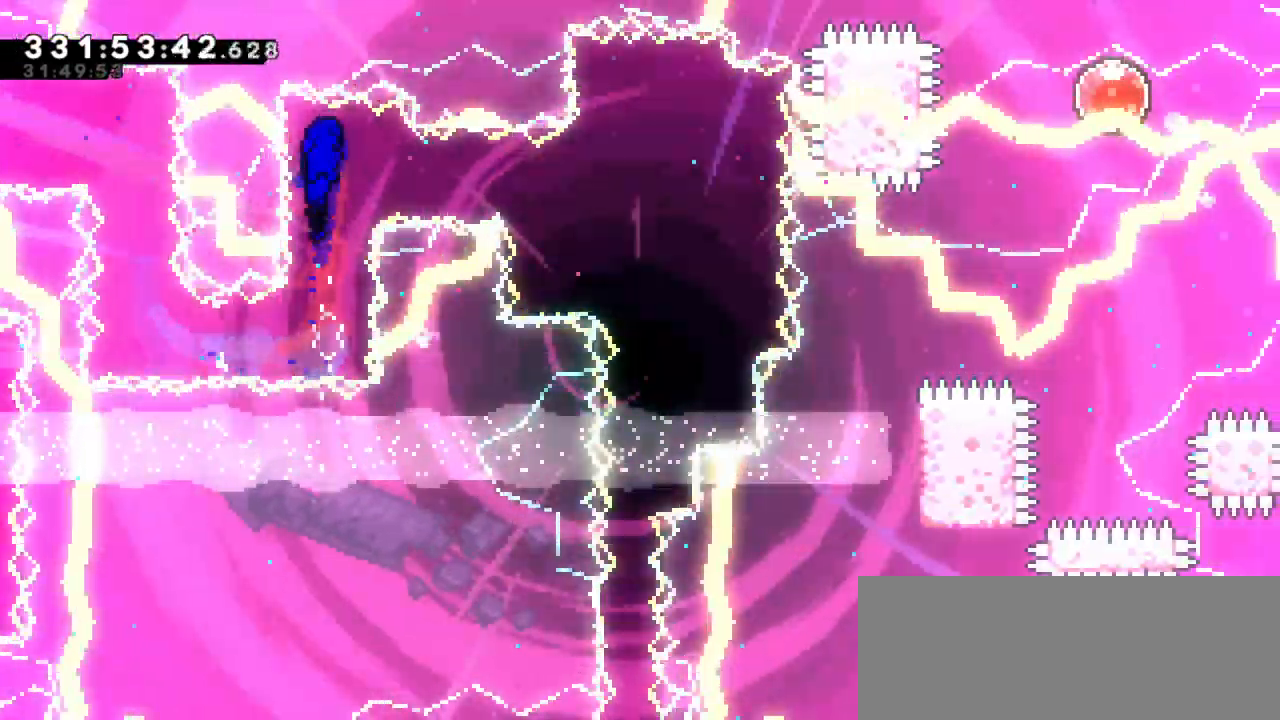
{"keys": ["grab"], "events": [[50, "dash", "down"], [267, "grab", "down"], [317, "dash", "up"], [484, "right", "up"]]}
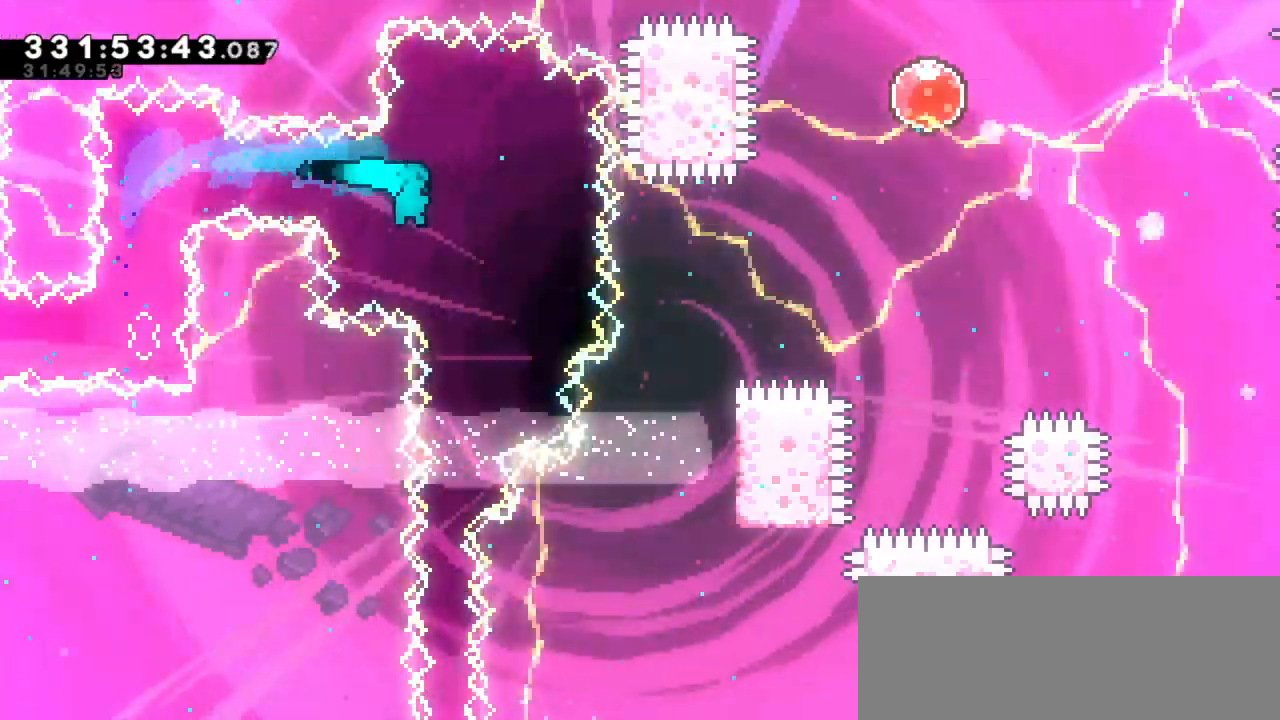
{"keys": ["grab"], "events": []}
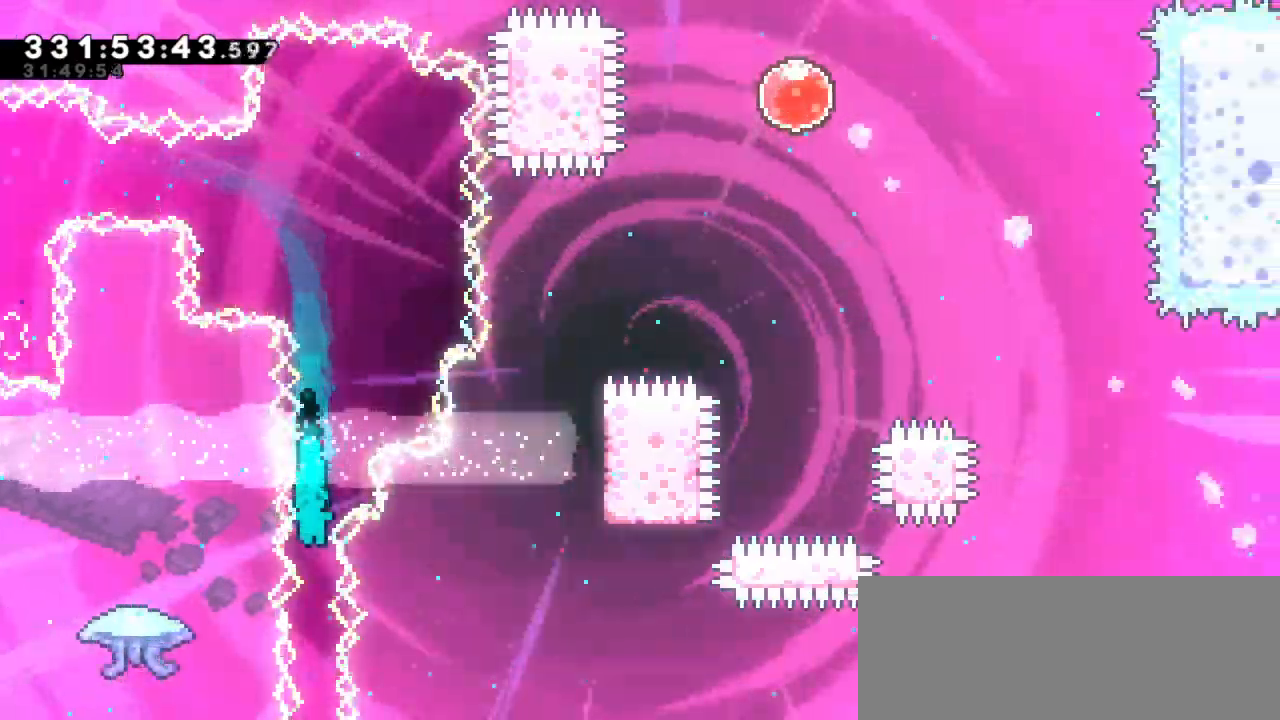
{"keys": ["down", "grab"], "events": [[300, "down", "down"]]}
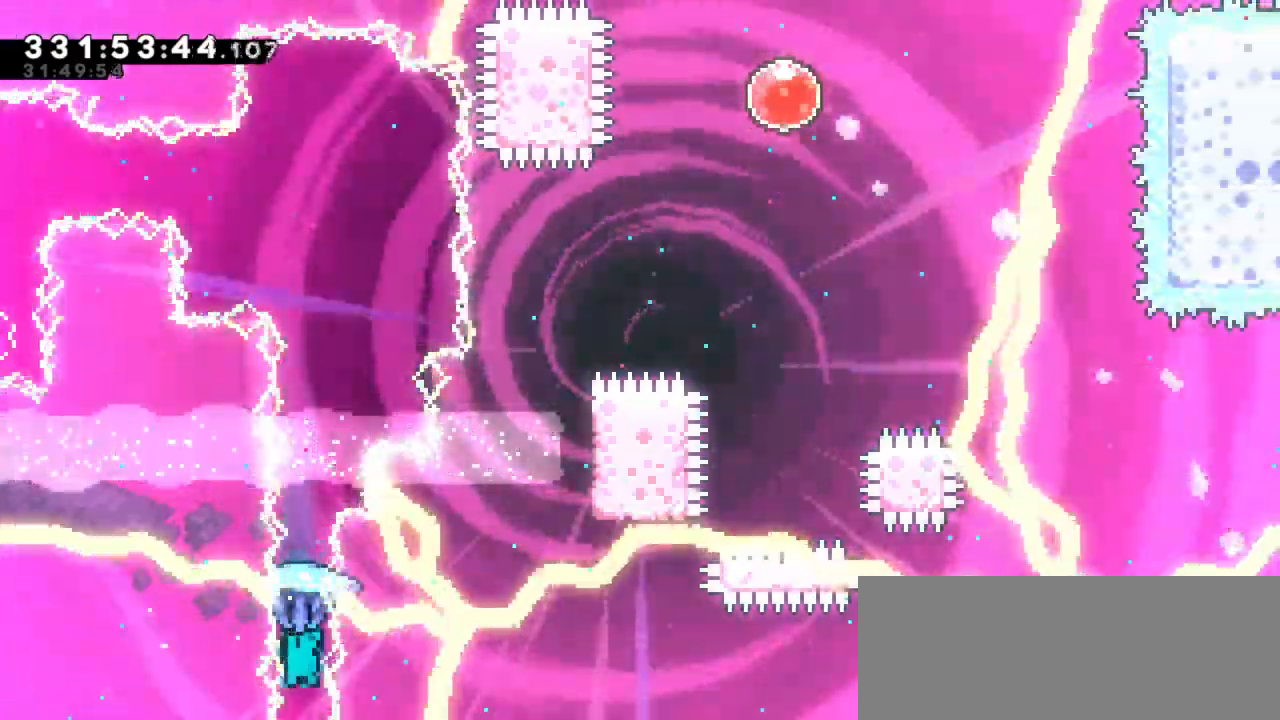
{"keys": ["down", "grab"], "events": []}
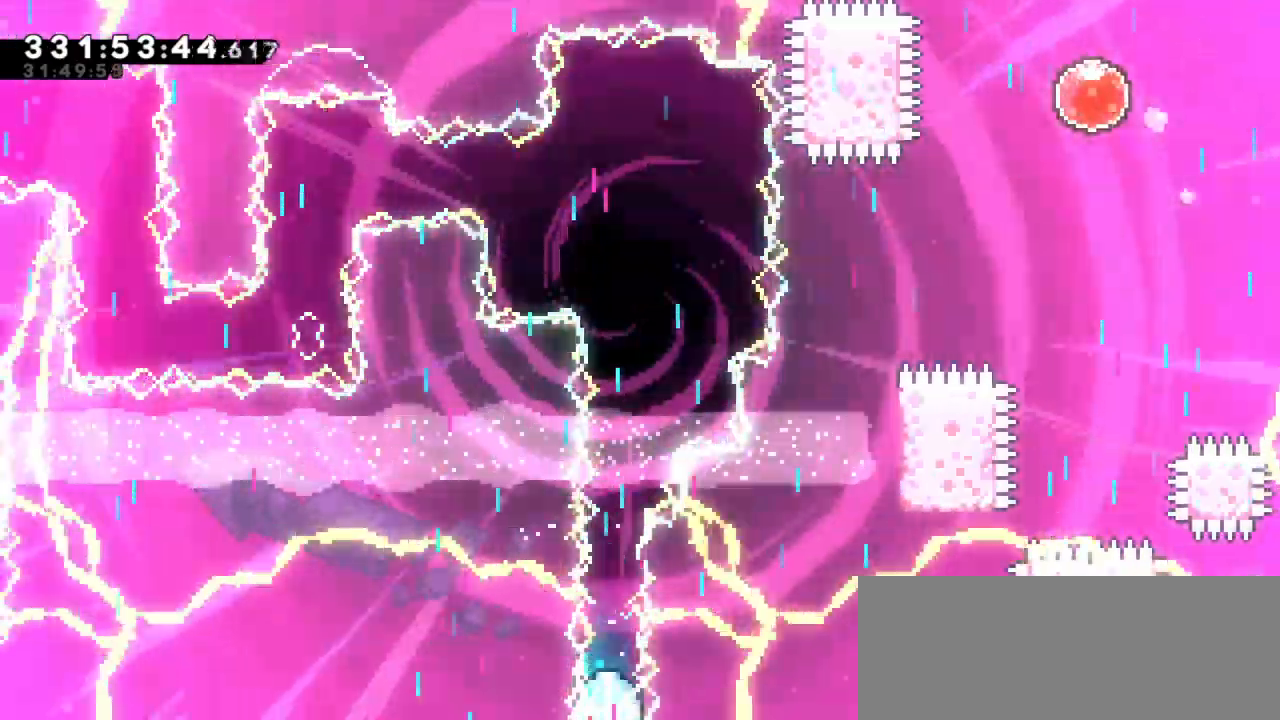
{"keys": ["down", "grab"], "events": []}
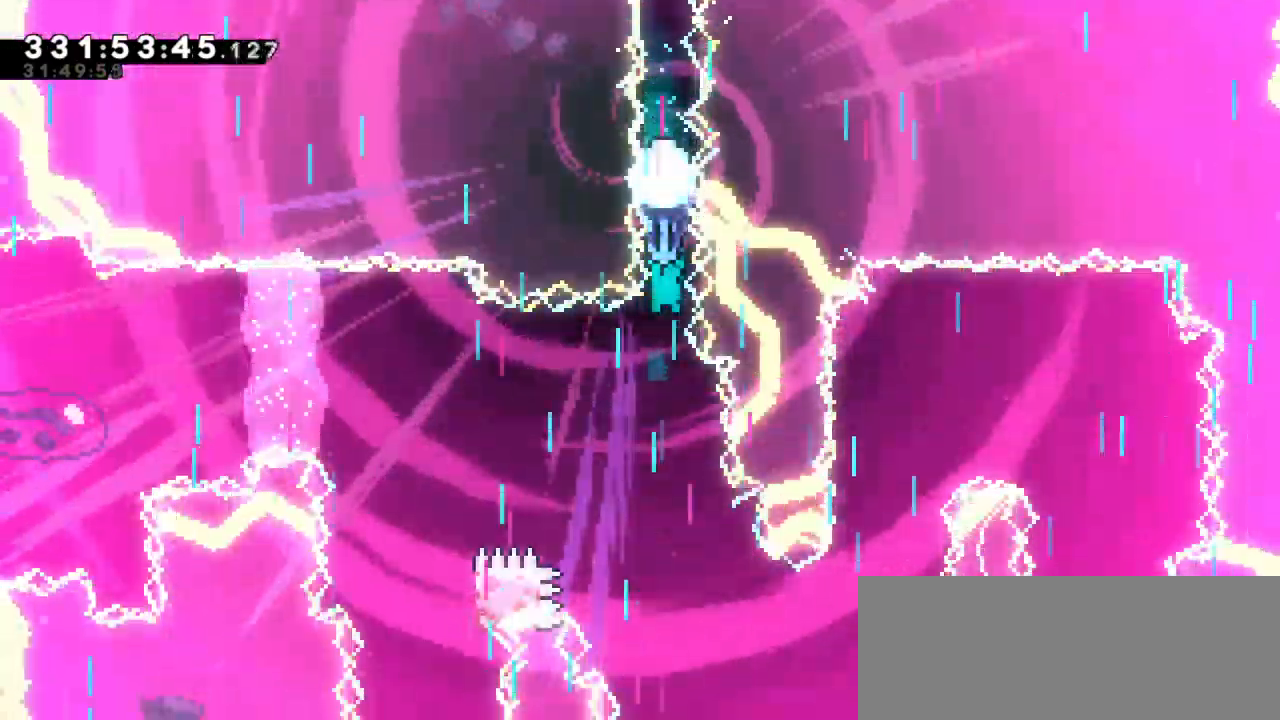
{"keys": ["down", "grab"], "events": [[150, "right", "down"], [200, "right", "up"]]}
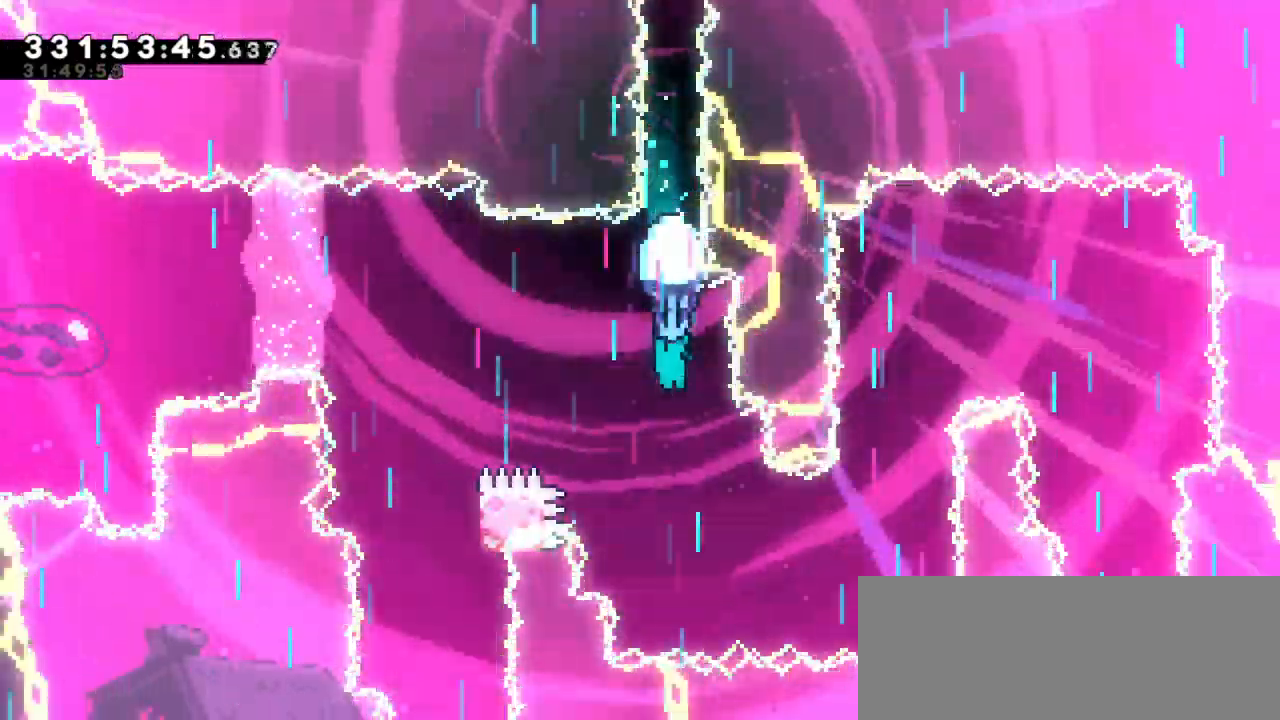
{"keys": ["grab", "right"], "events": [[167, "right", "down"], [500, "down", "up"]]}
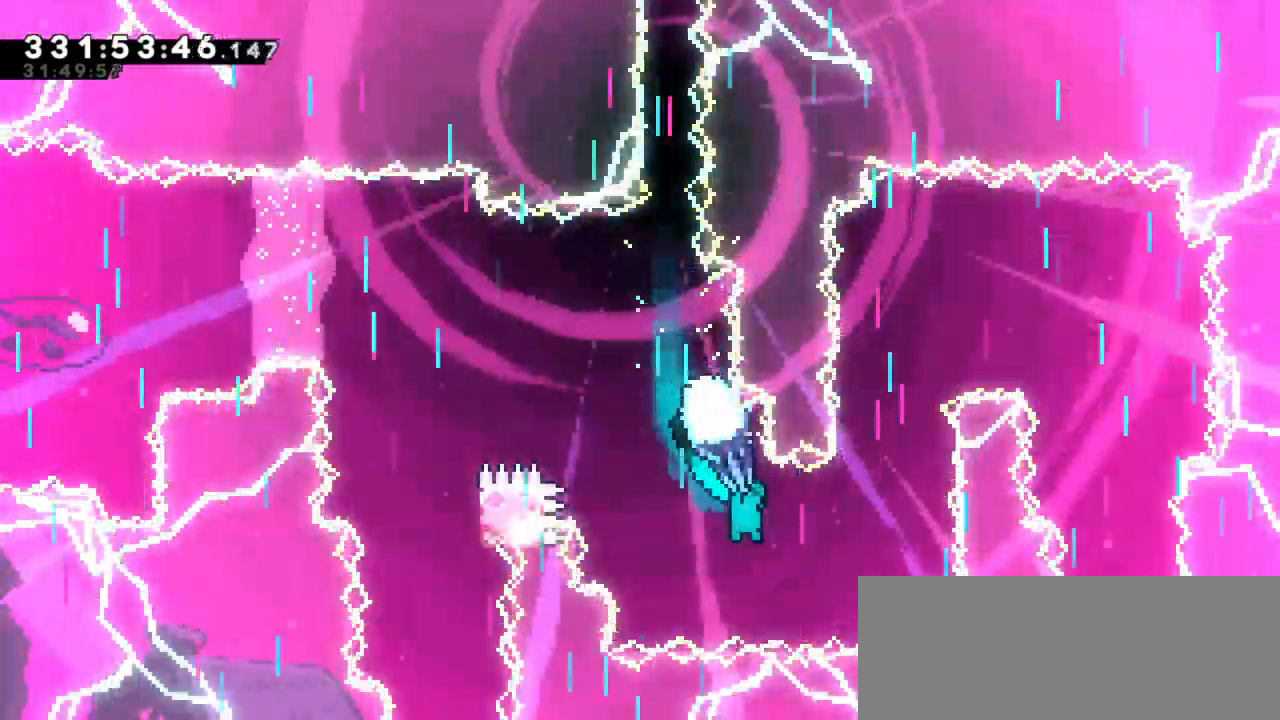
{"keys": ["grab"], "events": [[184, "right", "up"]]}
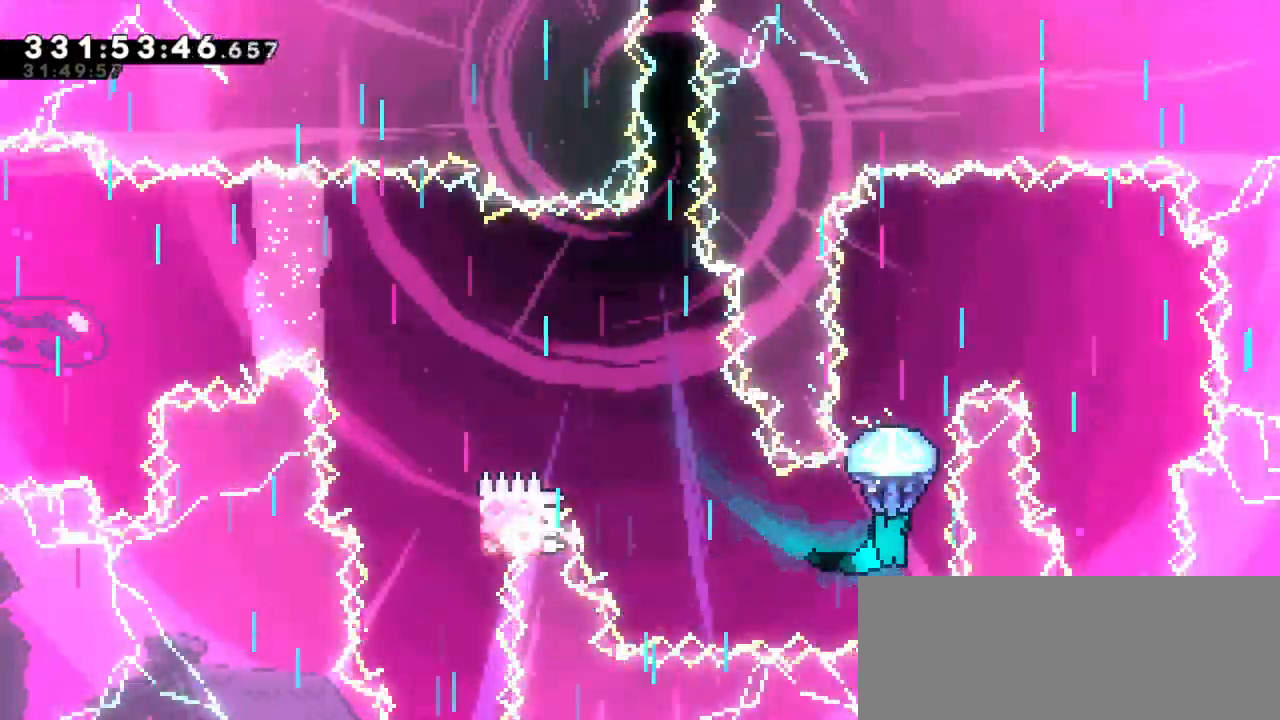
{"keys": ["grab"], "events": []}
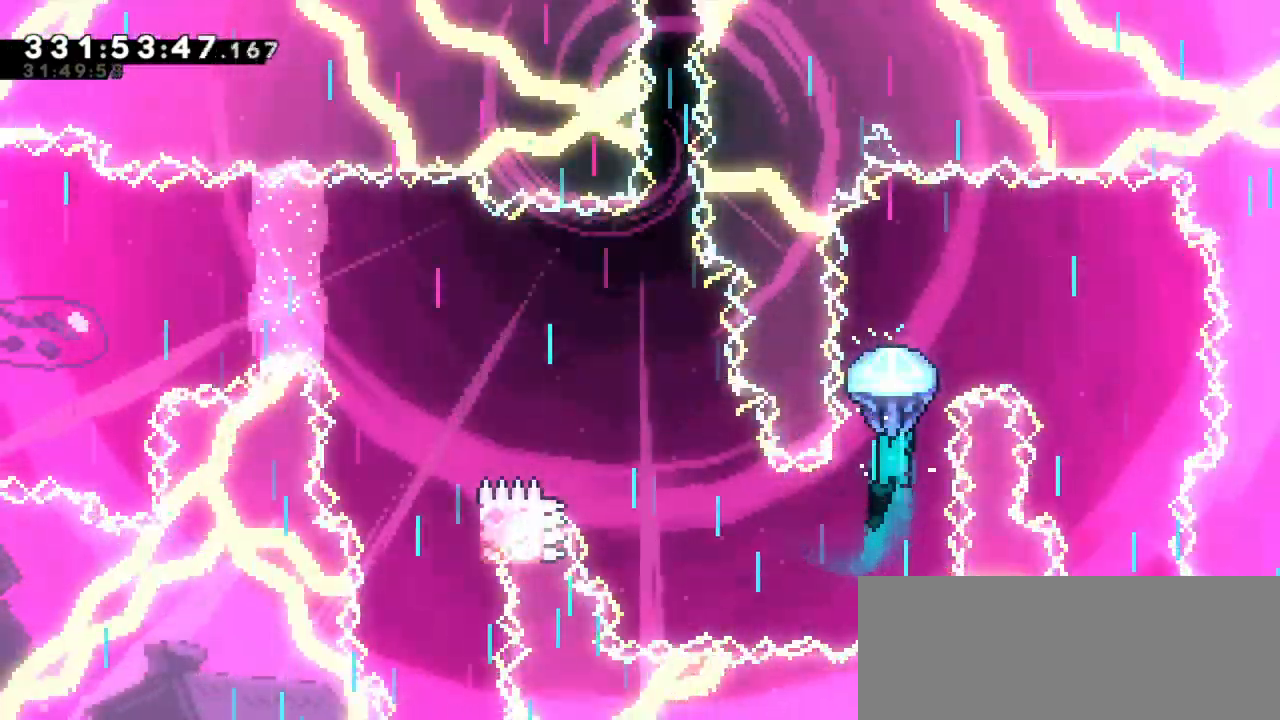
{"keys": ["grab", "right"], "events": [[350, "right", "down"]]}
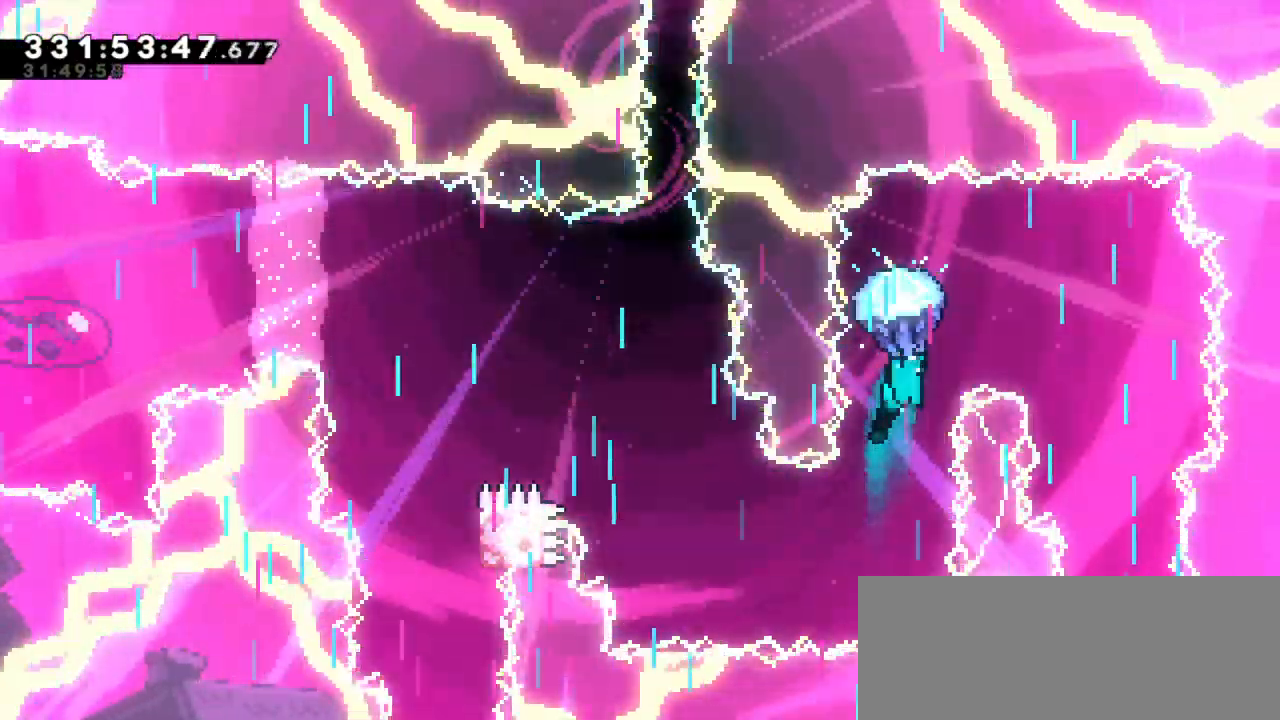
{"keys": ["down", "grab"], "events": [[234, "down", "down"], [350, "right", "up"]]}
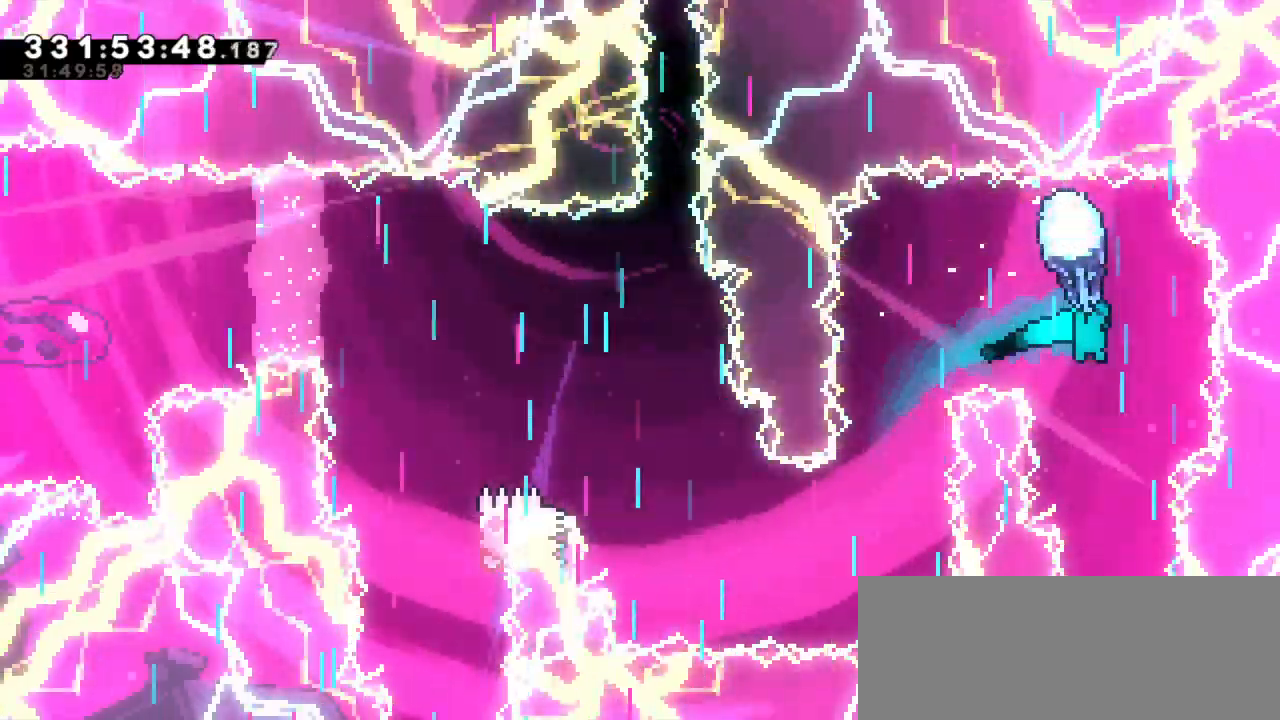
{"keys": ["down", "grab"], "events": []}
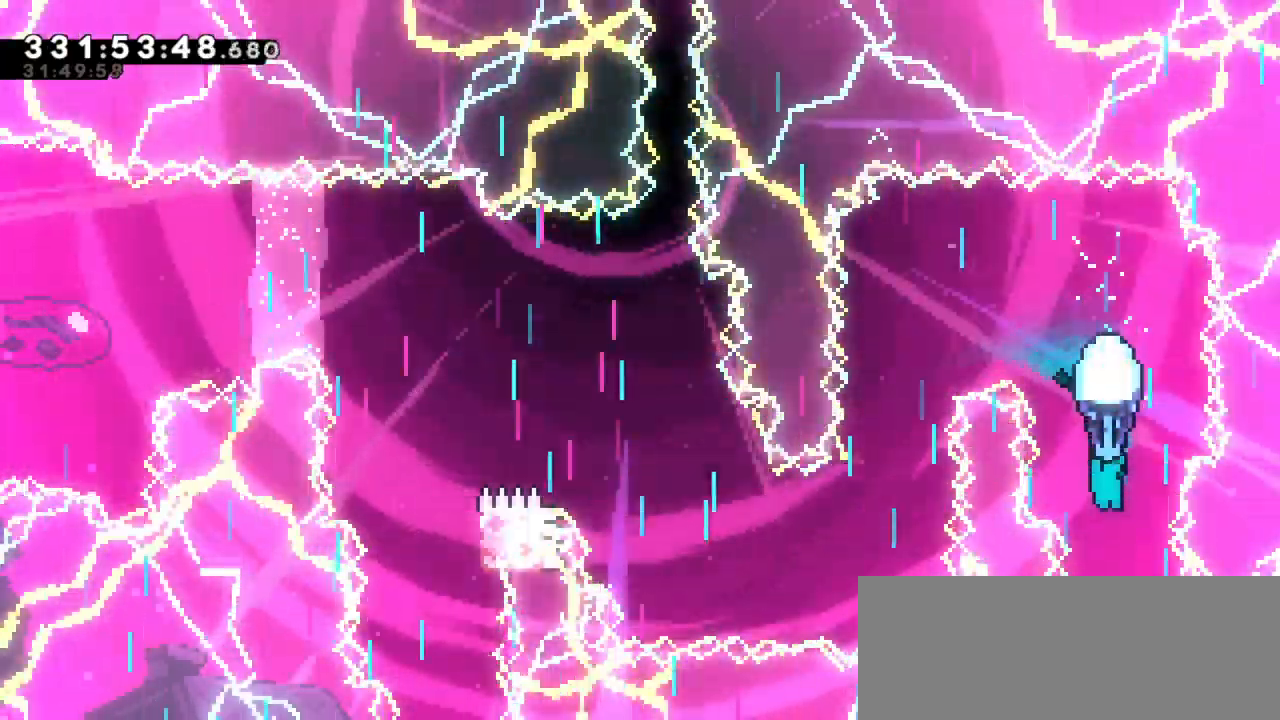
{"keys": ["grab", "jump2"], "events": [[350, "down", "up"], [350, "jump2", "down"]]}
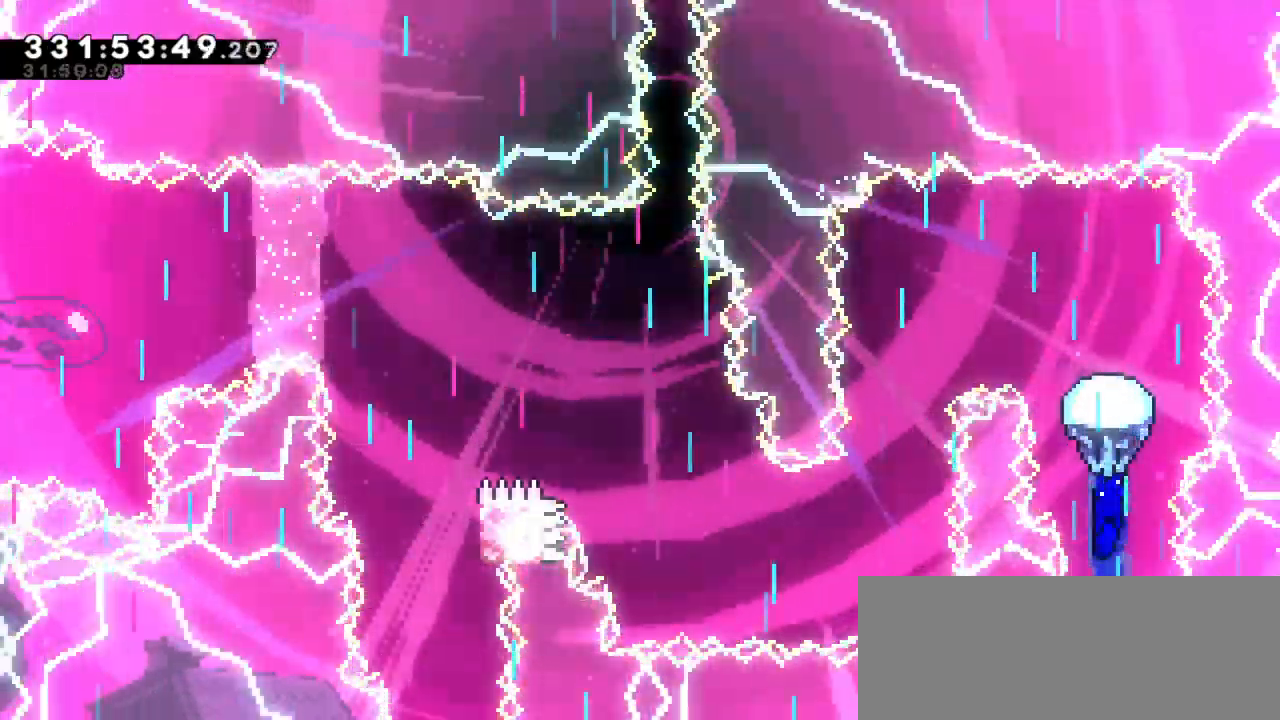
{"keys": ["grab", "left"], "events": [[300, "left", "down"], [317, "jump2", "up"]]}
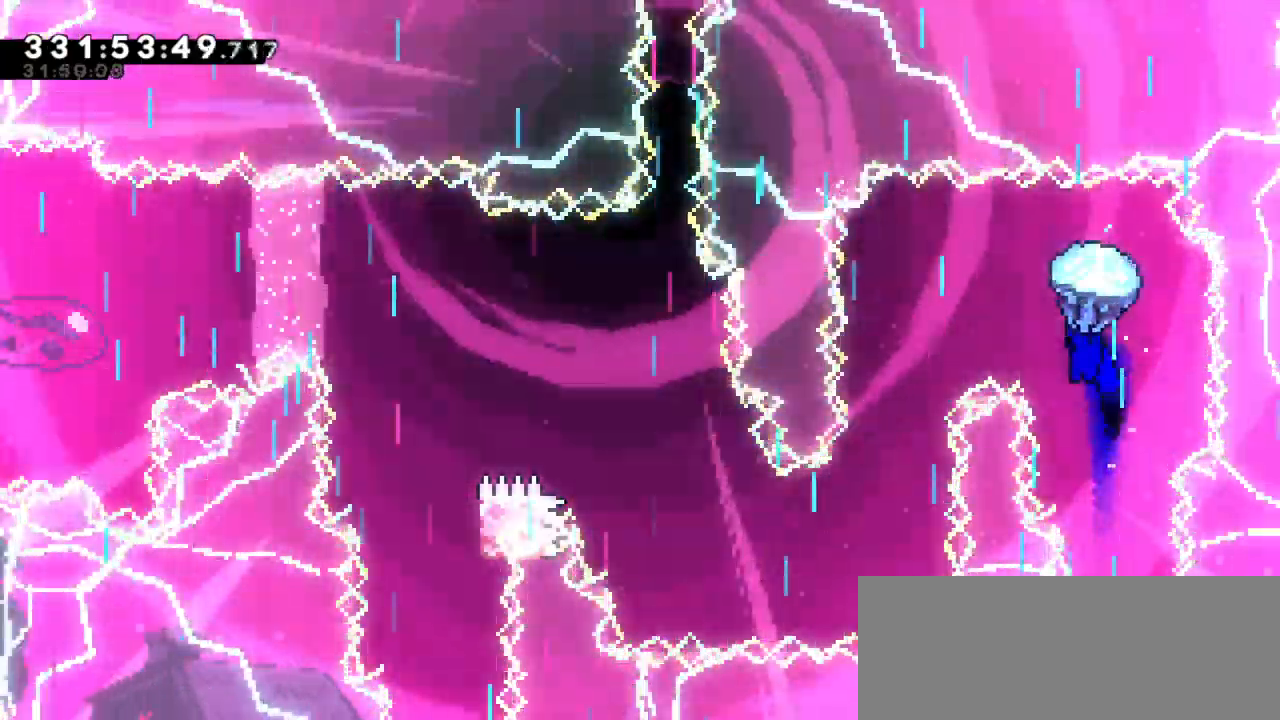
{"keys": ["down", "grab"], "events": [[167, "down", "down"], [267, "left", "up"]]}
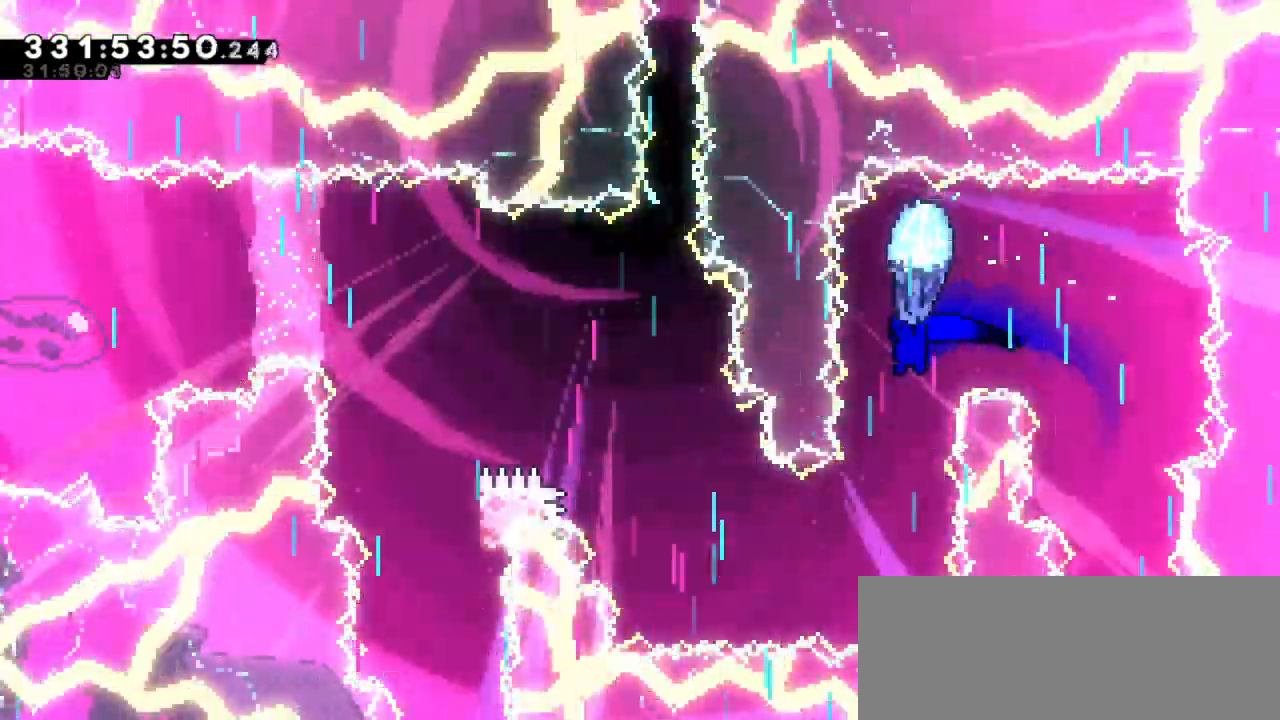
{"keys": ["grab", "left"], "events": [[367, "left", "down"], [450, "down", "up"]]}
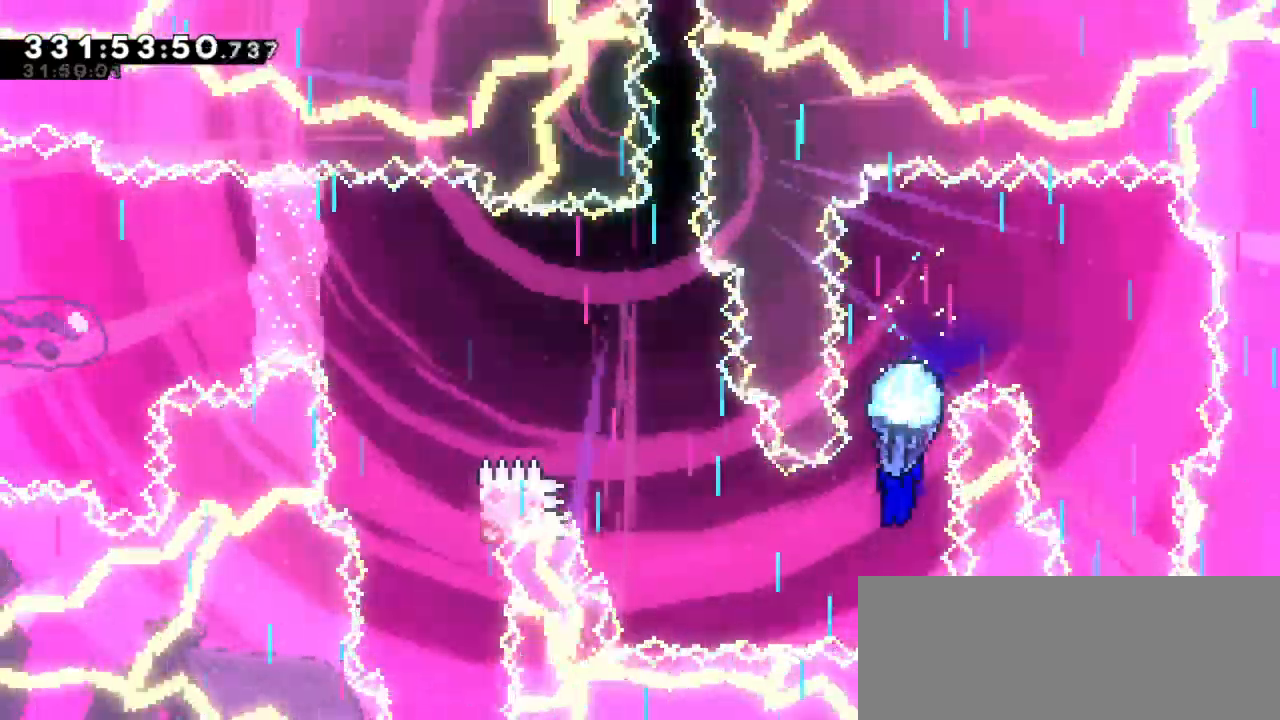
{"keys": ["grab"], "events": [[334, "left", "up"]]}
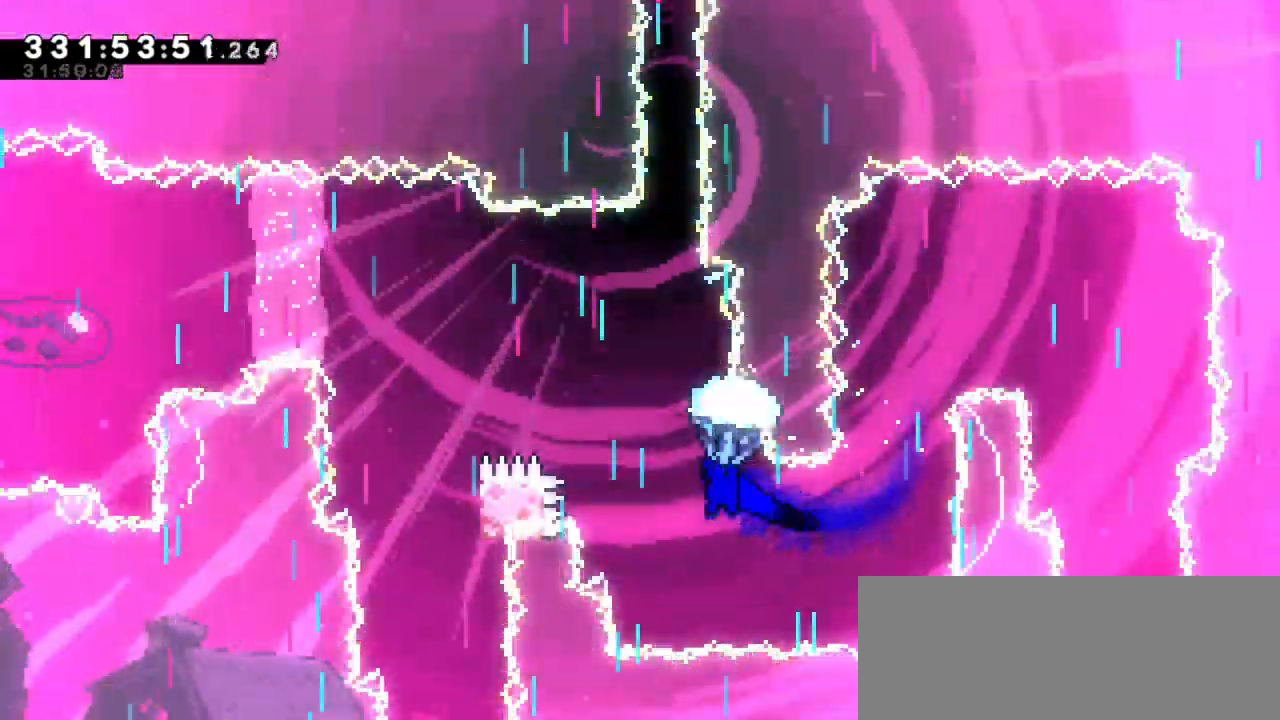
{"keys": ["grab", "left"], "events": [[184, "left", "down"]]}
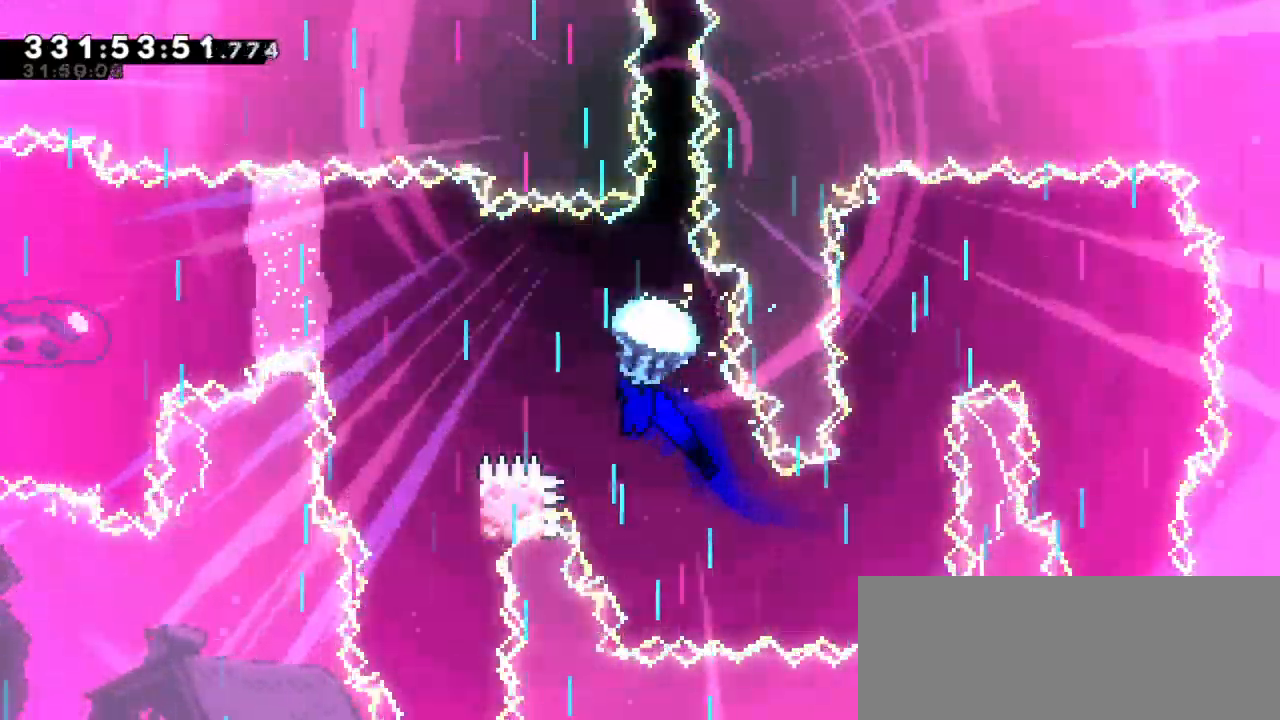
{"keys": ["down", "grab"], "events": [[184, "down", "down"], [250, "left", "up"]]}
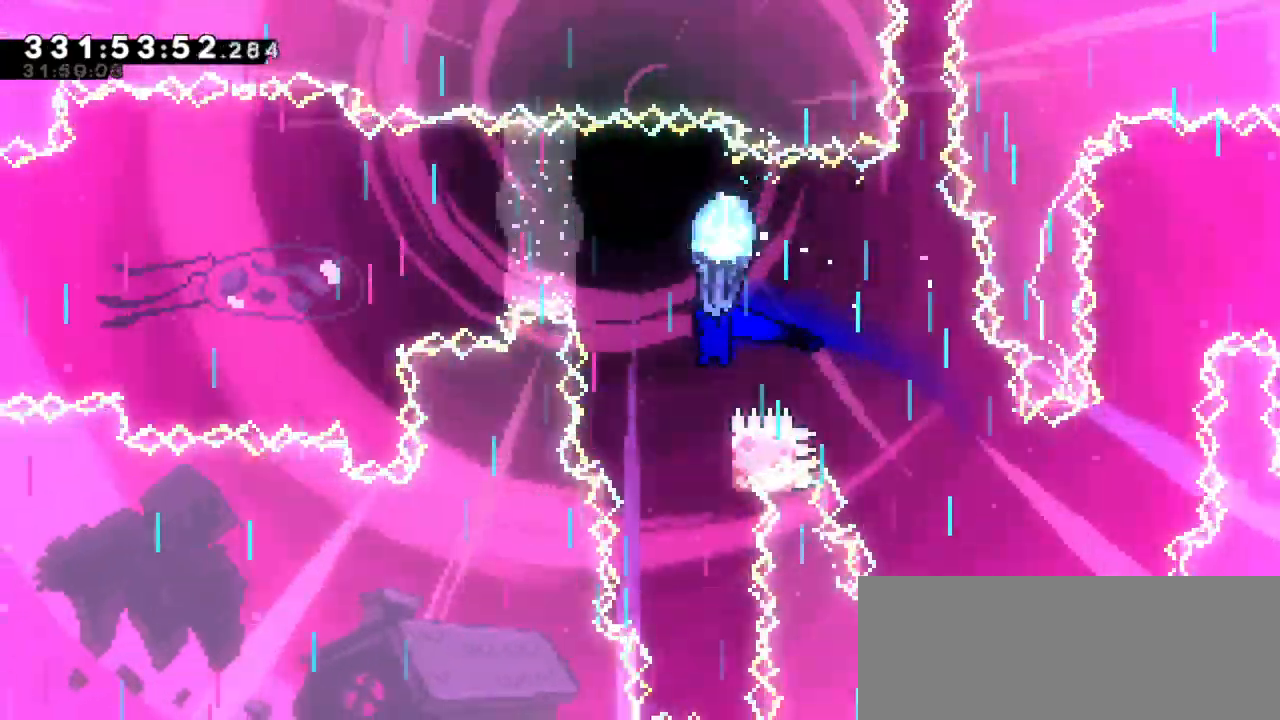
{"keys": ["down", "grab"], "events": []}
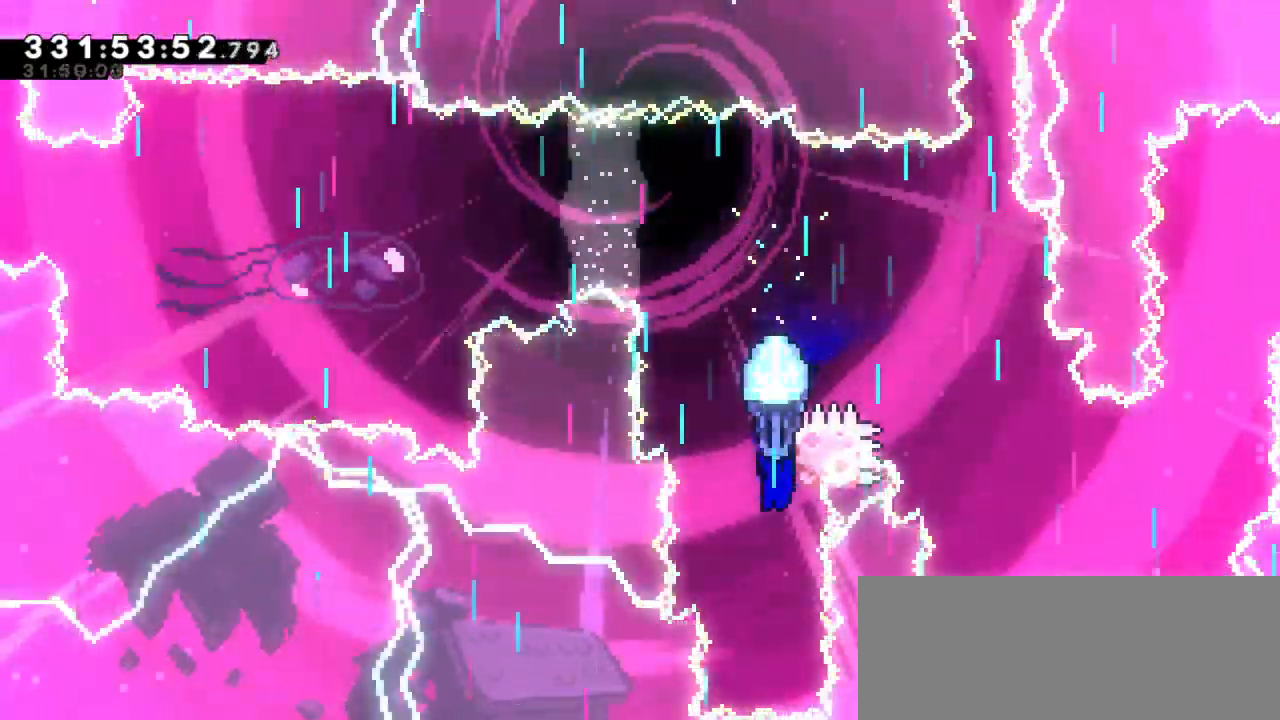
{"keys": ["dash", "up"], "events": [[217, "down", "up"], [250, "grab", "up"], [384, "up", "down"], [417, "dash", "down"]]}
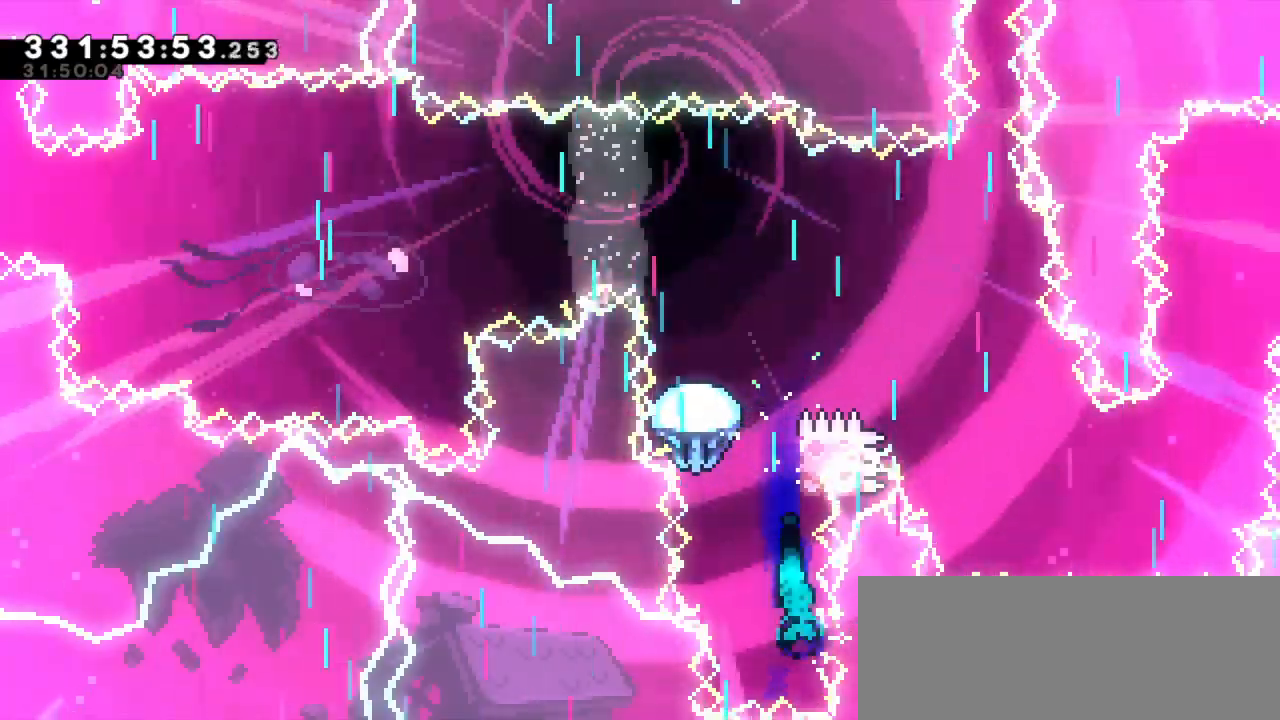
{"keys": ["grab", "jump2", "left"], "events": [[134, "grab", "down"], [184, "jump2", "down"], [250, "dash", "up"], [250, "left", "down"], [284, "up", "up"]]}
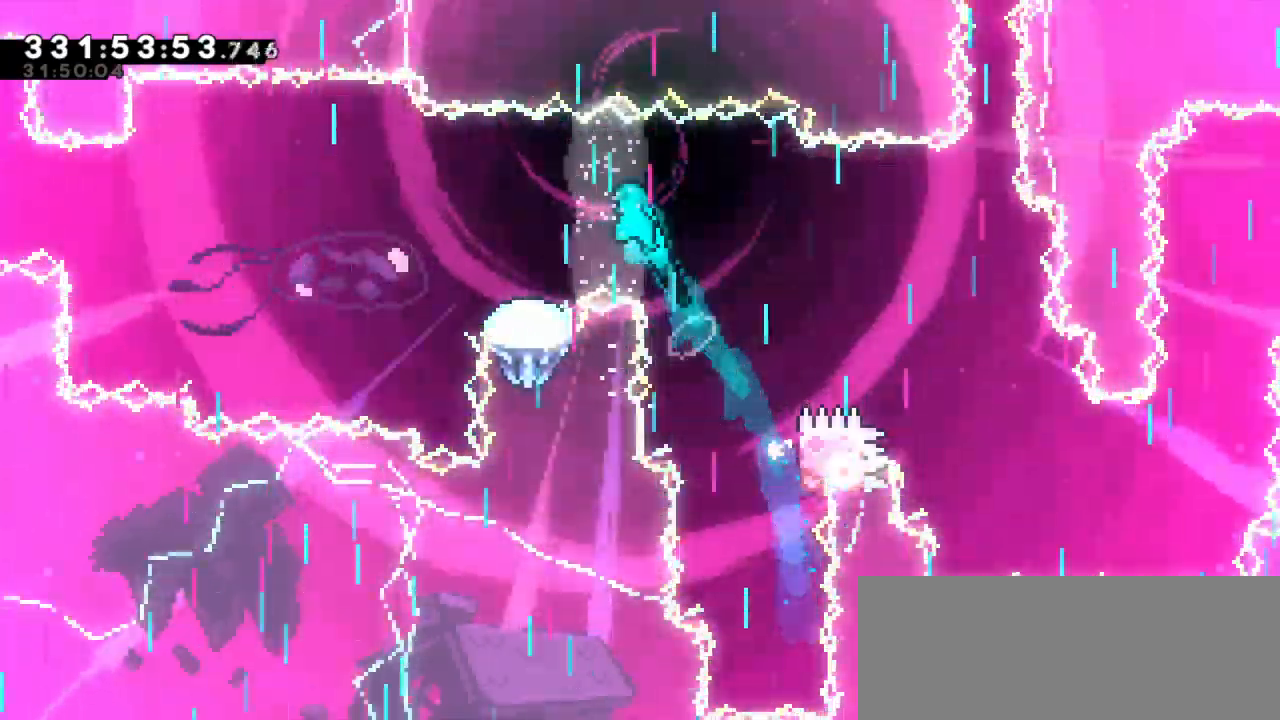
{"keys": ["grab", "jump2", "left"], "events": []}
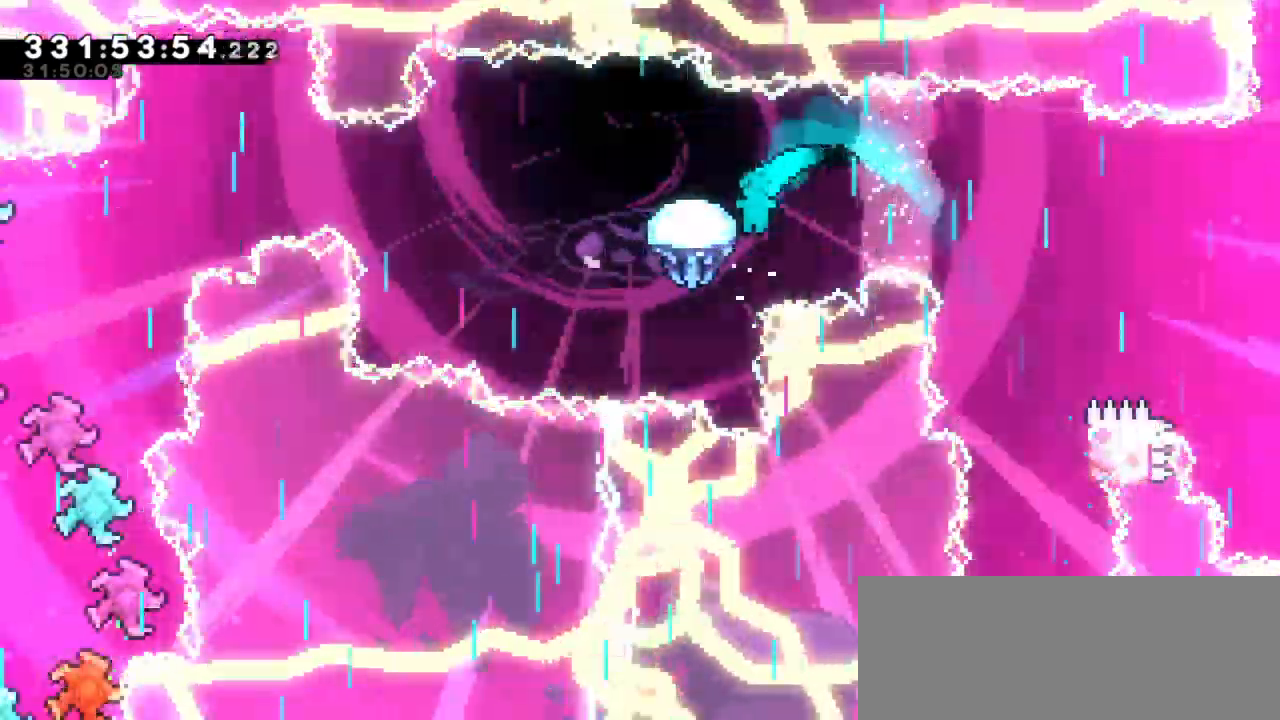
{"keys": ["grab", "left"], "events": [[100, "jump2", "up"]]}
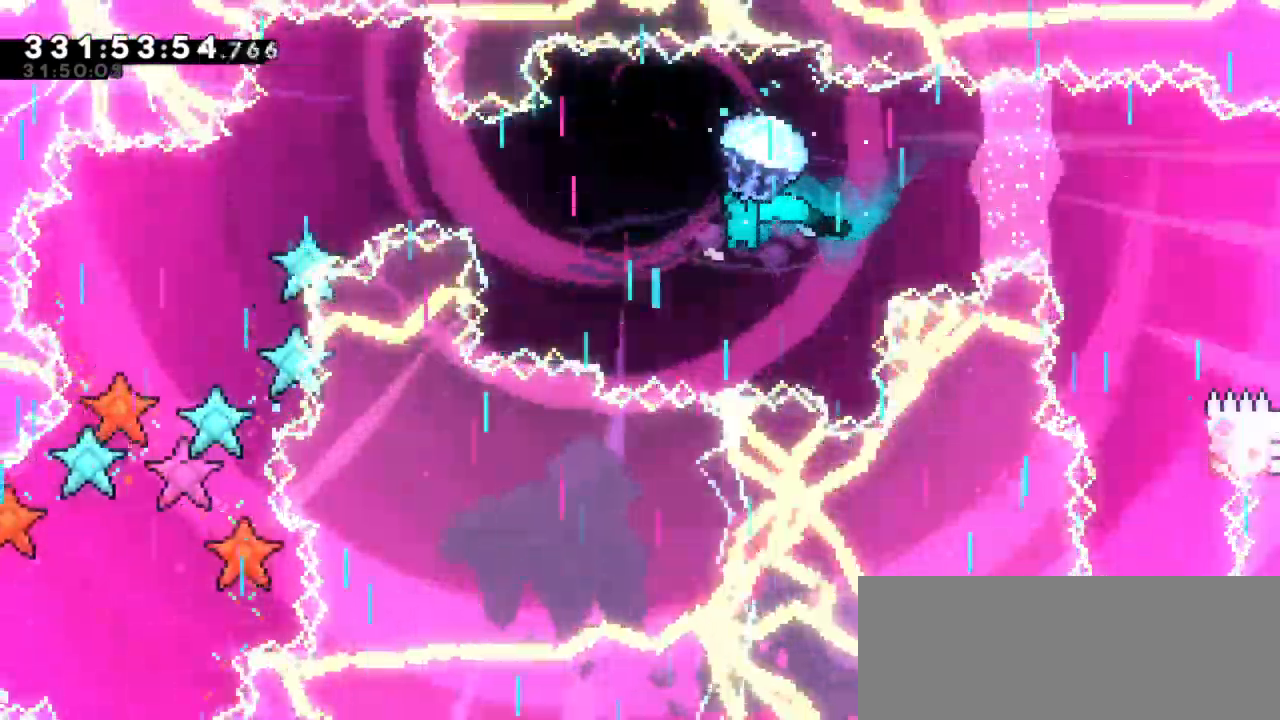
{"keys": ["grab"], "events": [[334, "left", "up"]]}